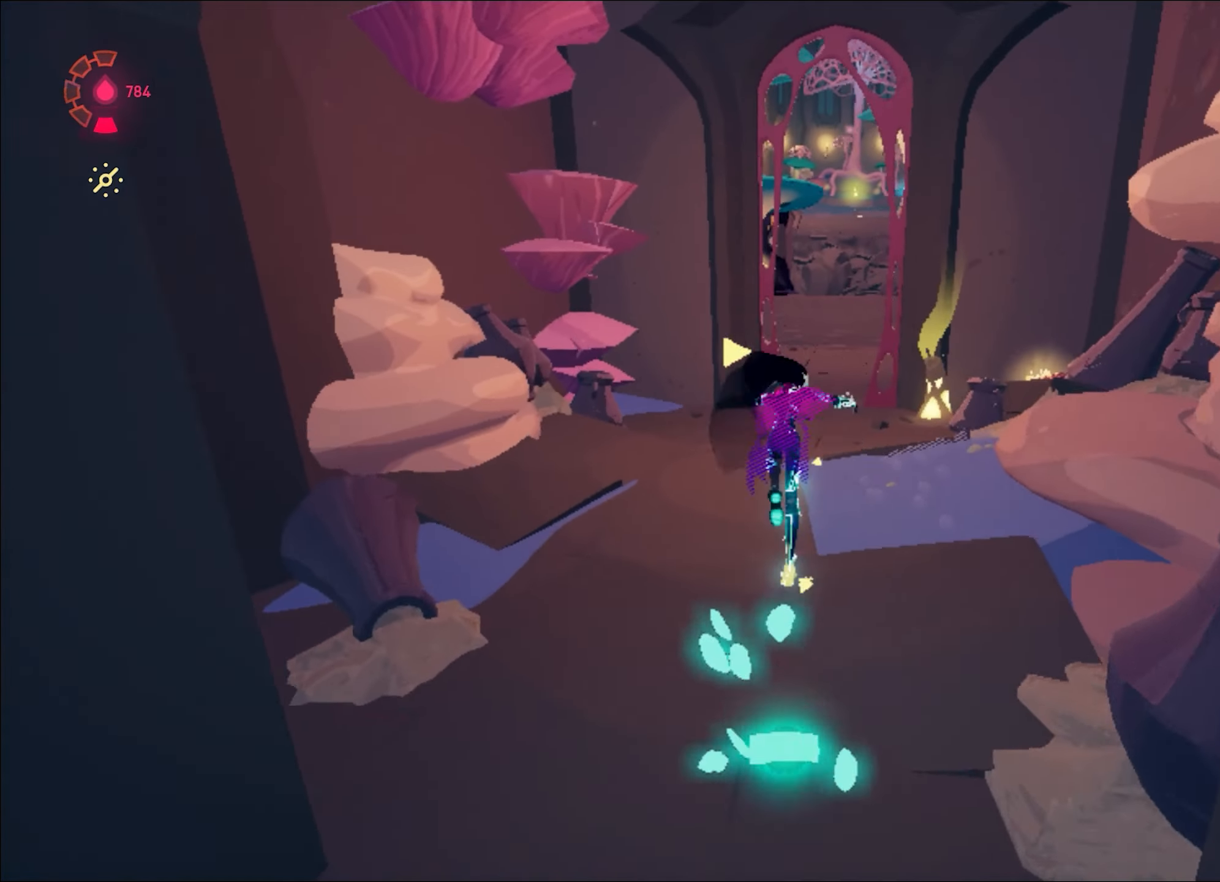
Gameplay with keyboard and mouse; each line is a JSON object with the keys and mouse buttons held at the frame after it. "events" lists presses ("down") and releases ("up") of "1", "2", "3", "4", "a", "alt", "c", "caps_lock", "ctrl", "d", "e", "escape", "f", "q", "r", "s", "shift", "space", "t", "tab", "w", "x", "z", "mouse_left", "mouse_wheel", "mouse_right", "mouse_mb4" and "mouse_mb5" between this image and that frame as [ms after this image, input, new state], when the widget could be followed in between. "mouse_left", "mouse_wheel", "mouse_right", "mouse_mb4", "mouse_mb5" = the "left", "wheel", "right", "mb4", "mb5" buttons of the "mouse" list. No other keys are recorded. "wheel" means that the mouse wheel is clicked or scrolled. Mouse movement is not recorded.
{"keys": ["d", "w"], "mouse": ["right"], "events": [[417, "d", "down"]]}
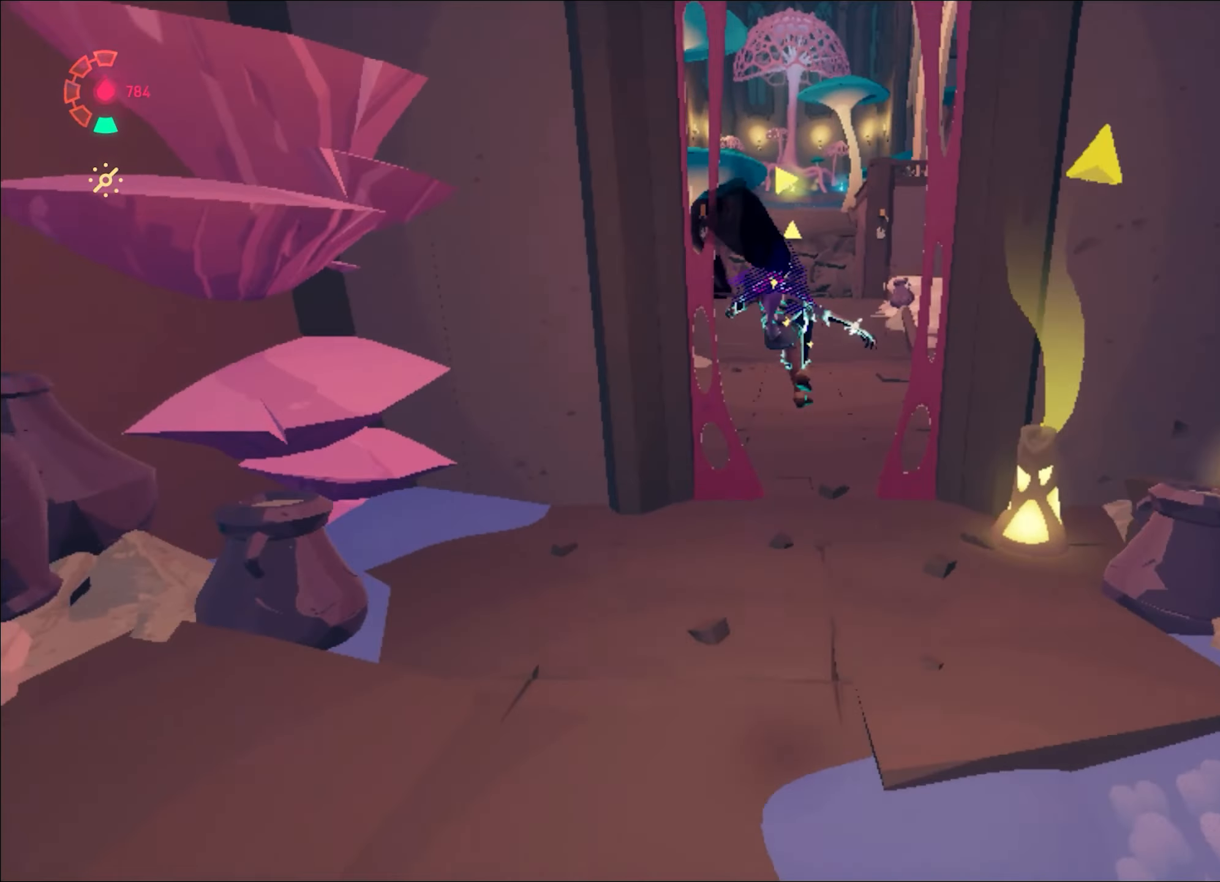
{"keys": ["shift", "space", "w"], "mouse": ["right"], "events": [[17, "d", "up"], [334, "shift", "down"], [384, "space", "down"]]}
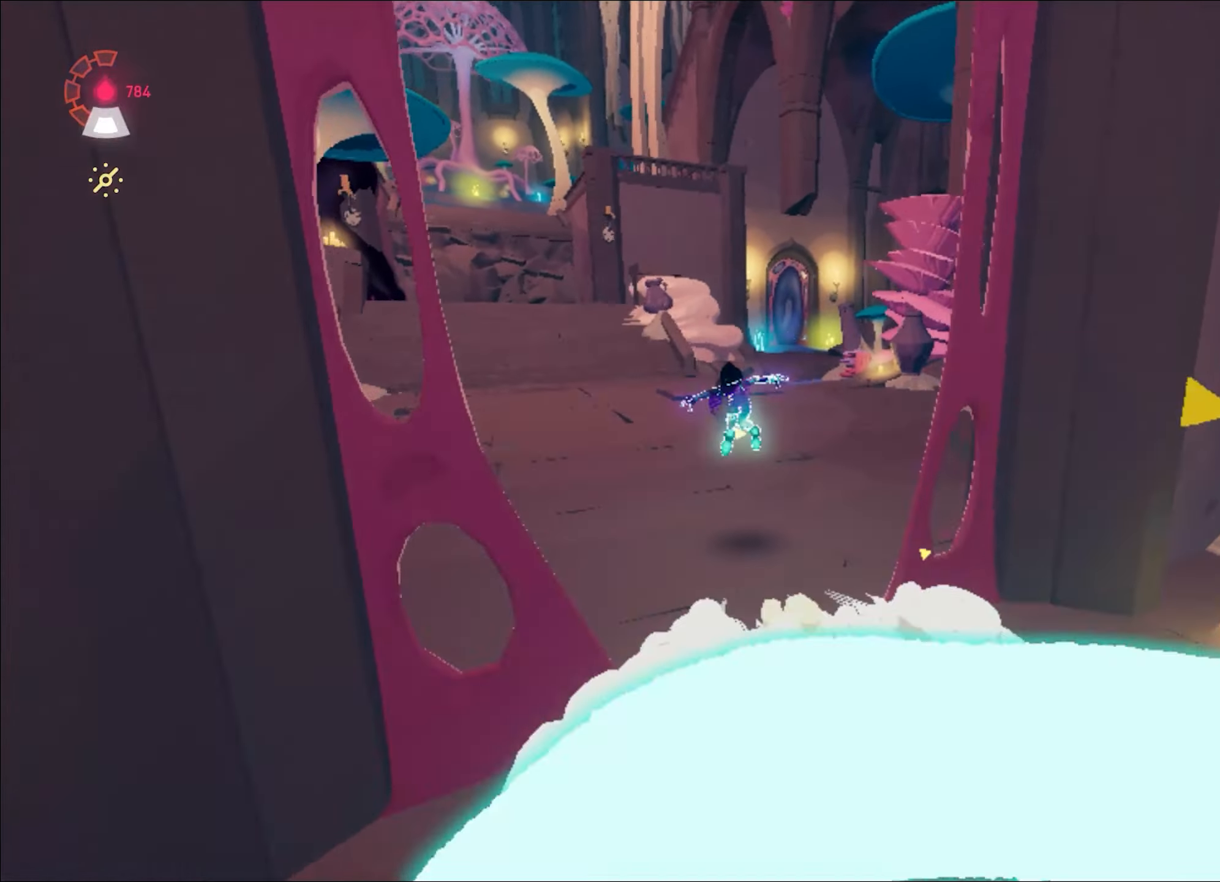
{"keys": ["shift", "w"], "mouse": ["right"], "events": [[167, "space", "up"], [217, "space", "down"], [400, "space", "up"]]}
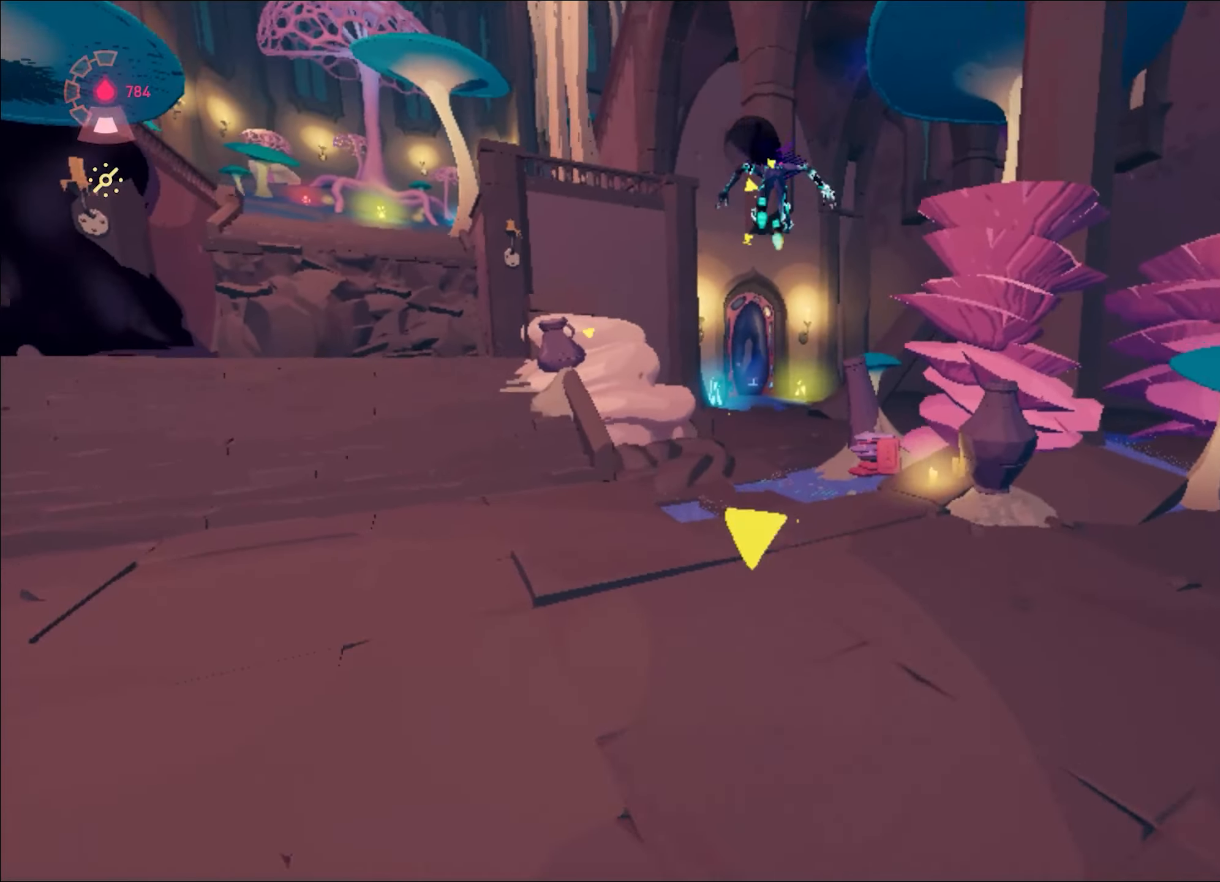
{"keys": ["shift", "space", "w"], "mouse": ["right"], "events": [[484, "space", "down"]]}
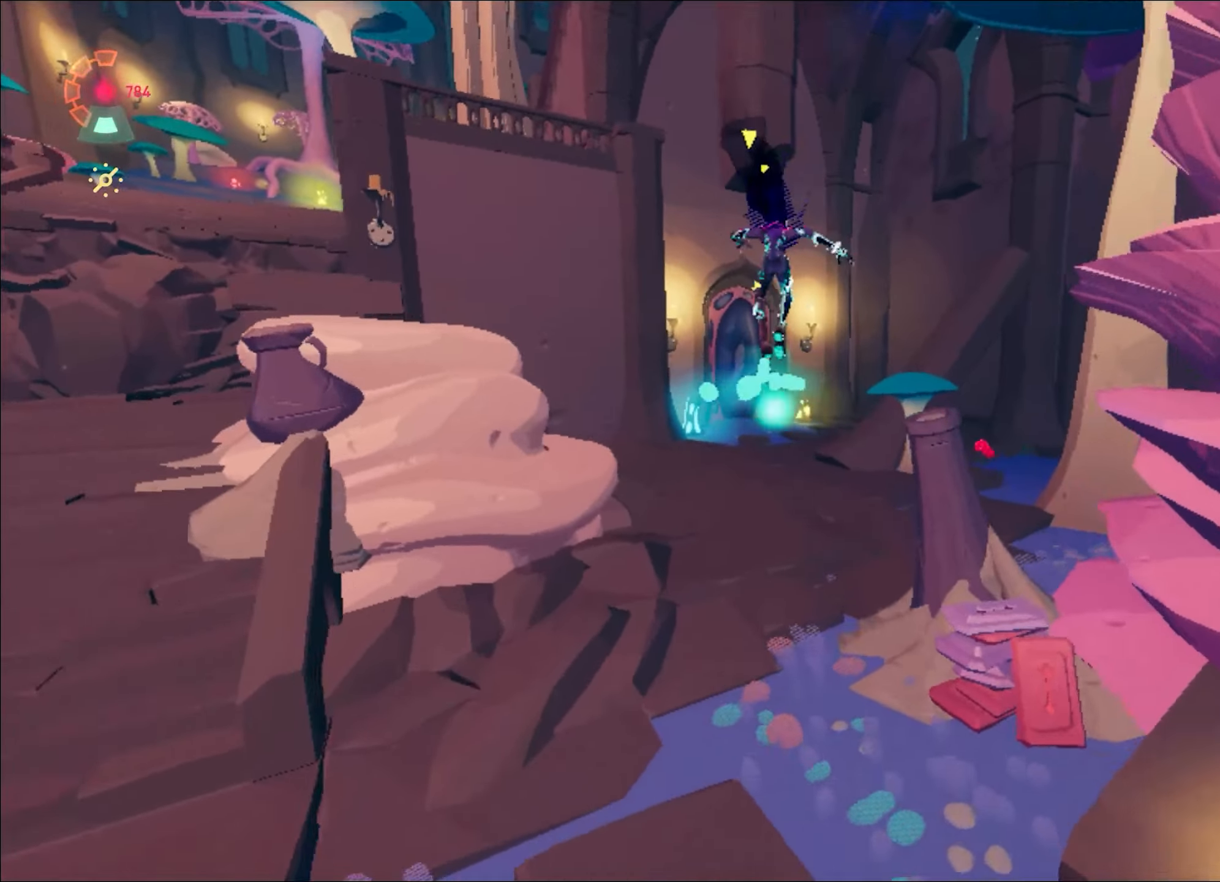
{"keys": ["a", "w"], "mouse": ["right"], "events": [[17, "shift", "up"], [67, "space", "up"], [434, "a", "down"]]}
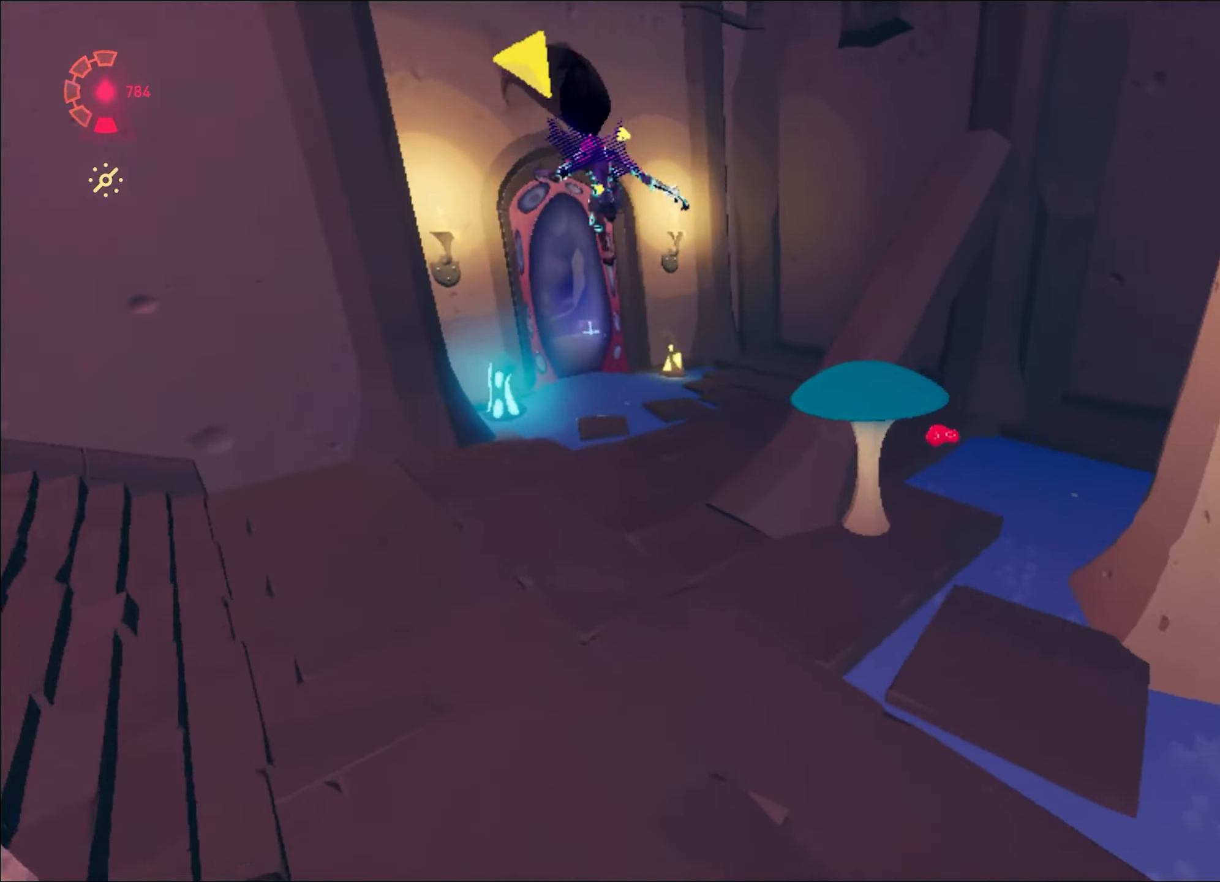
{"keys": ["a", "w"], "mouse": ["right"], "events": [[16, "a", "up"], [117, "a", "down"]]}
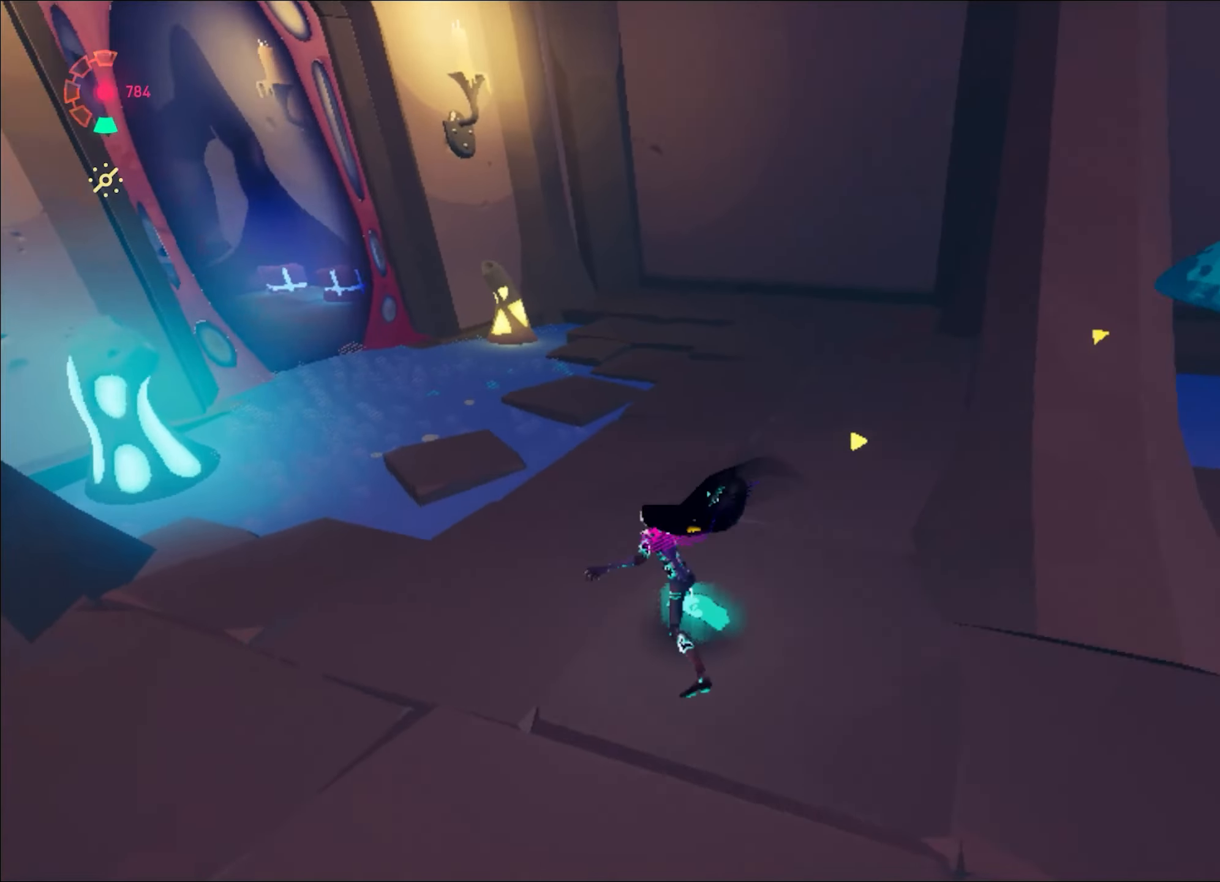
{"keys": ["w"], "mouse": ["right"], "events": [[418, "a", "up"]]}
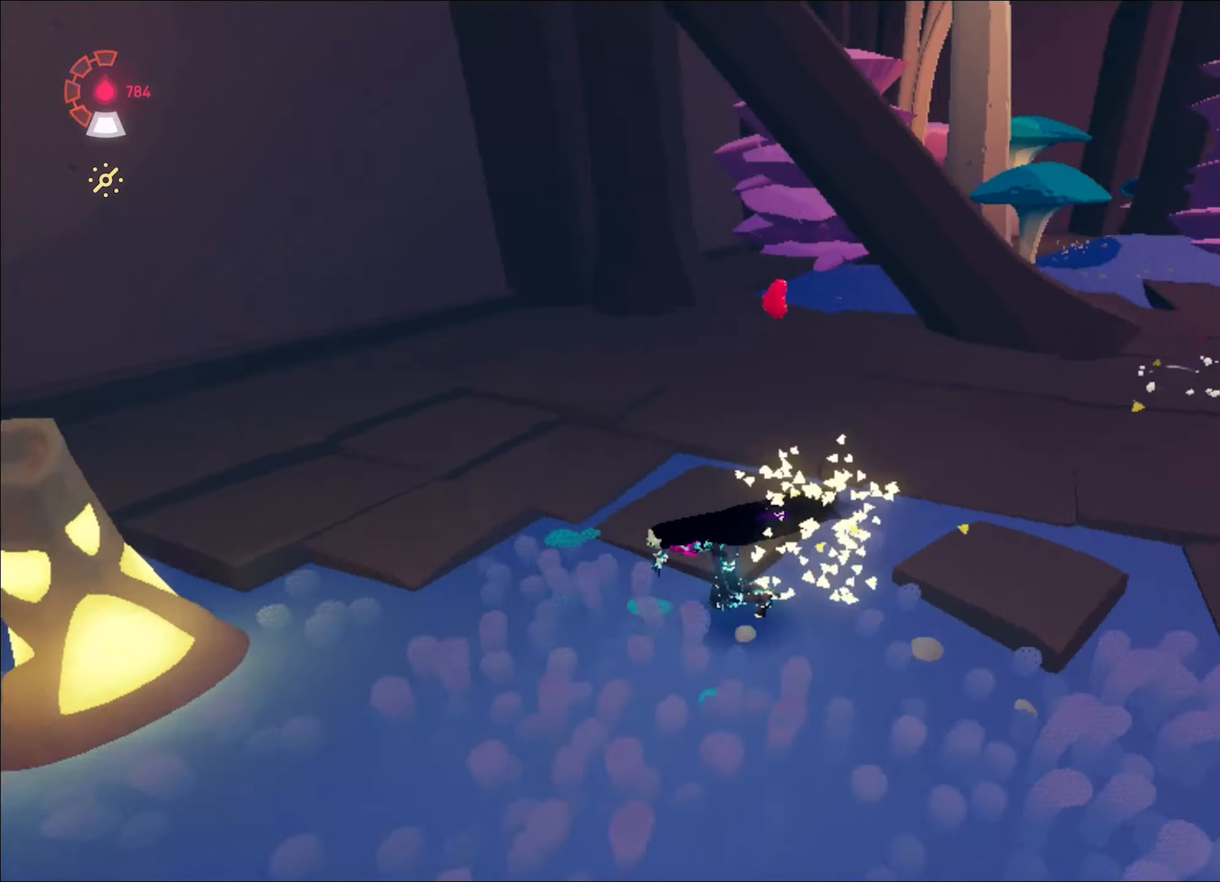
{"keys": ["shift", "space", "w"], "mouse": ["right"], "events": [[150, "shift", "down"], [250, "space", "down"]]}
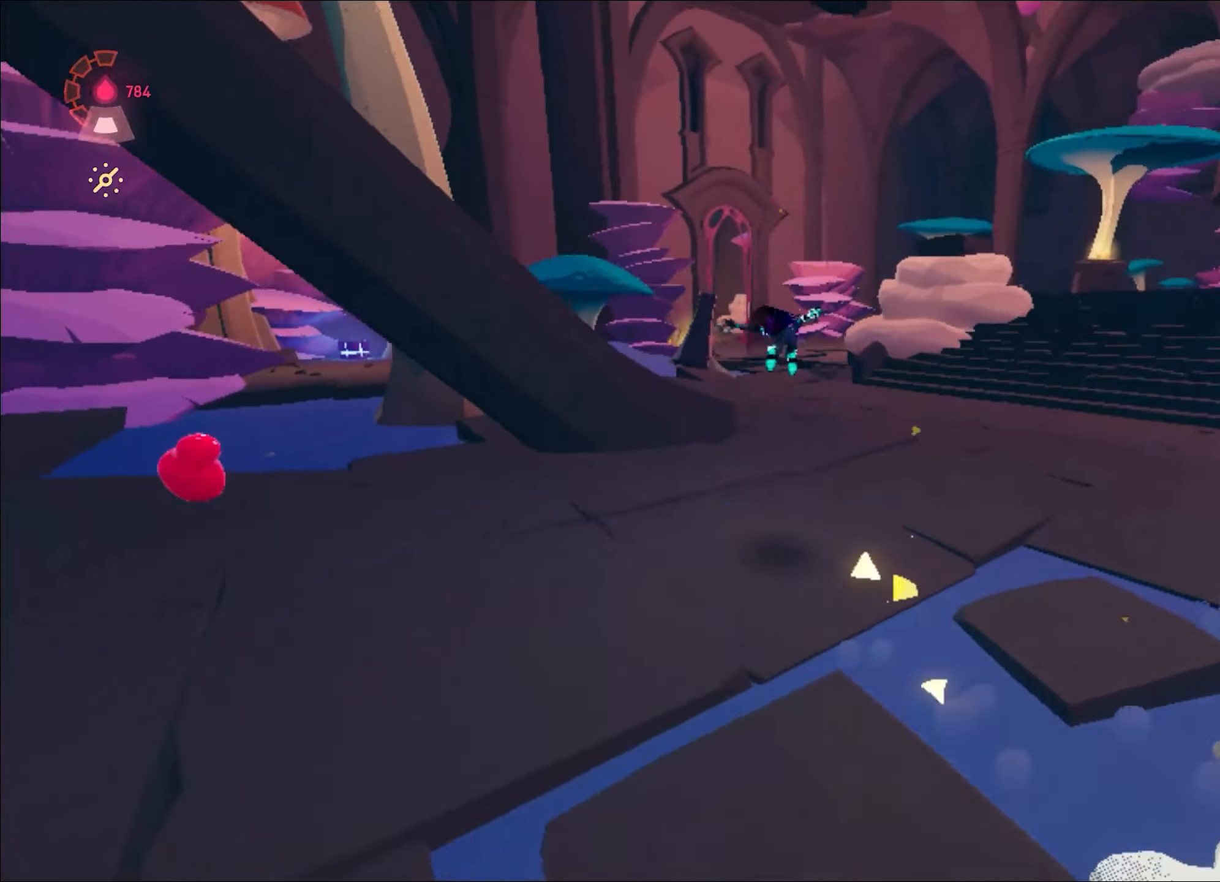
{"keys": ["shift", "w"], "mouse": ["right"], "events": [[17, "space", "up"], [67, "space", "down"], [267, "space", "up"]]}
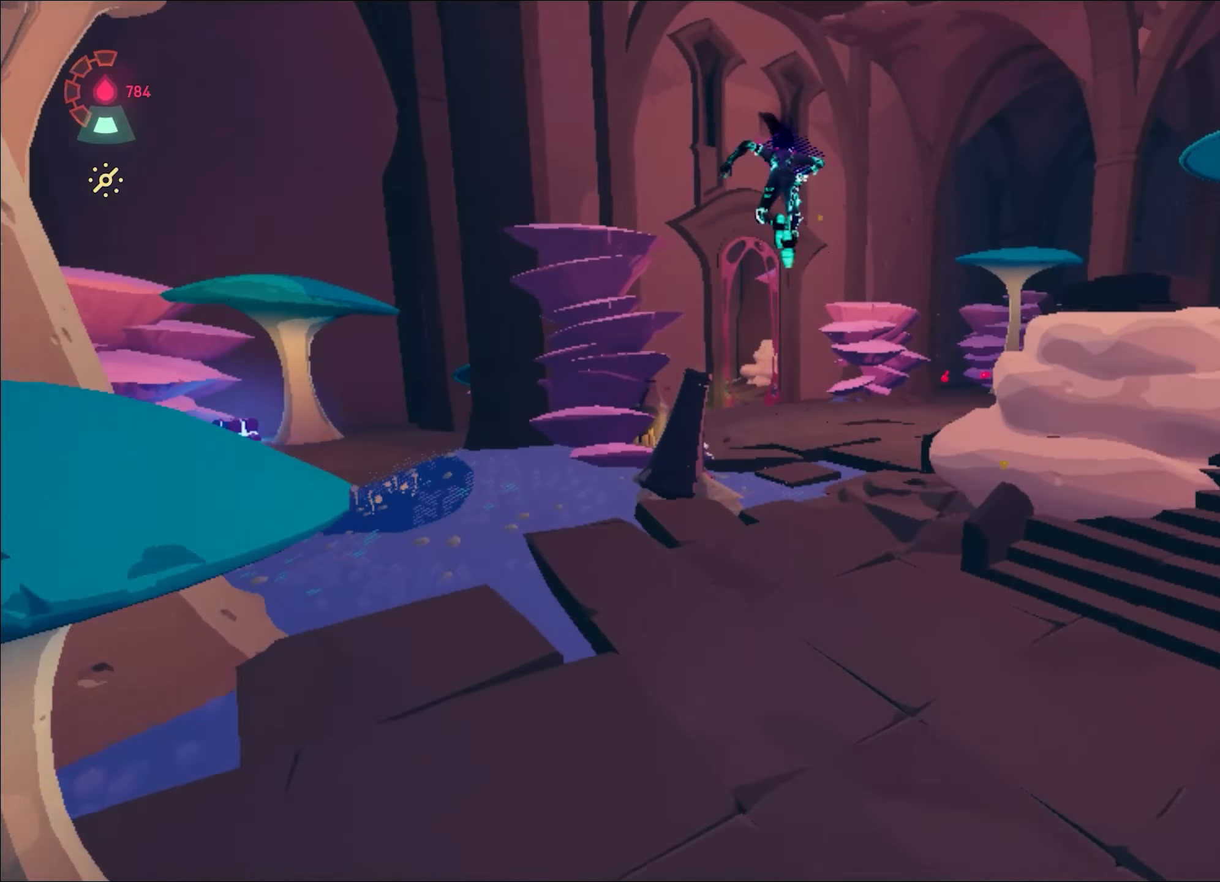
{"keys": ["w"], "mouse": ["right"], "events": [[317, "space", "down"], [367, "shift", "up"], [367, "space", "up"]]}
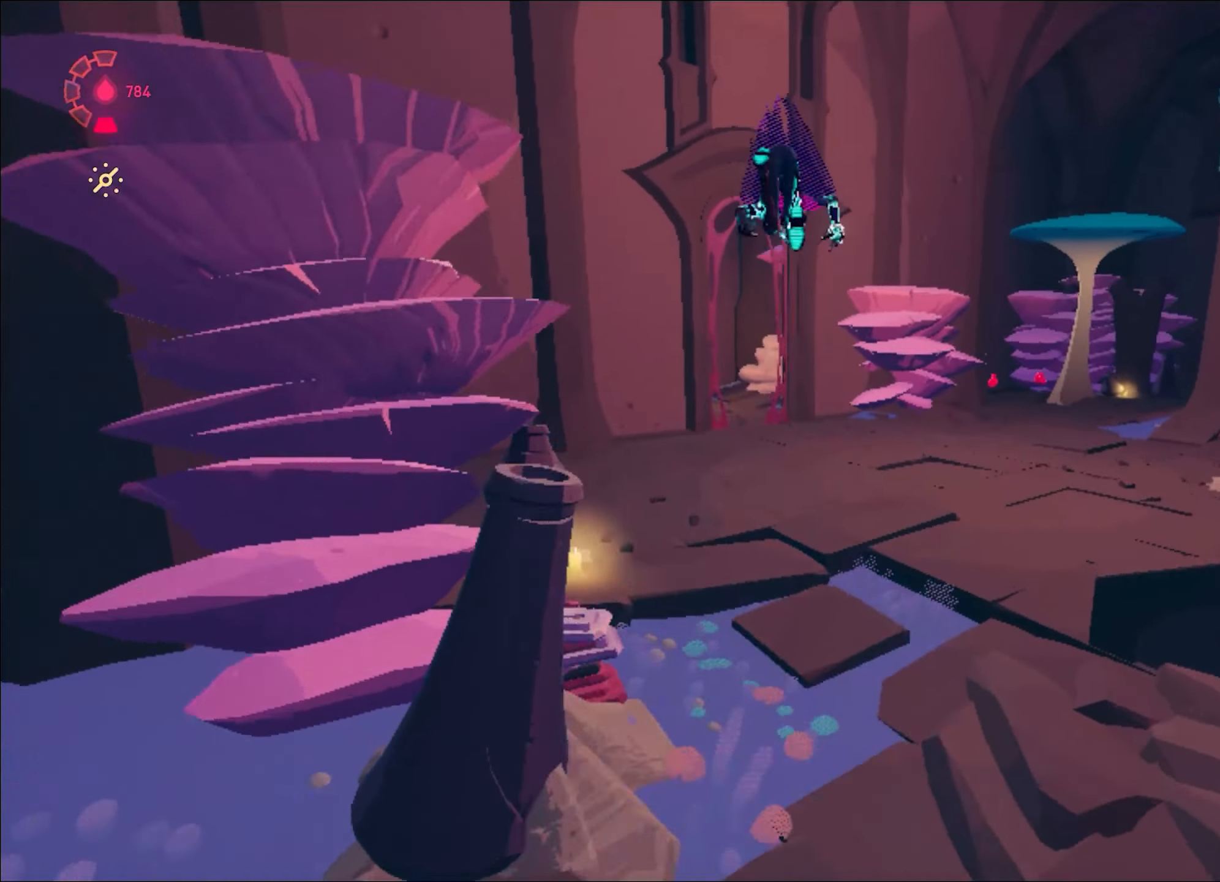
{"keys": ["w"], "mouse": ["right"], "events": []}
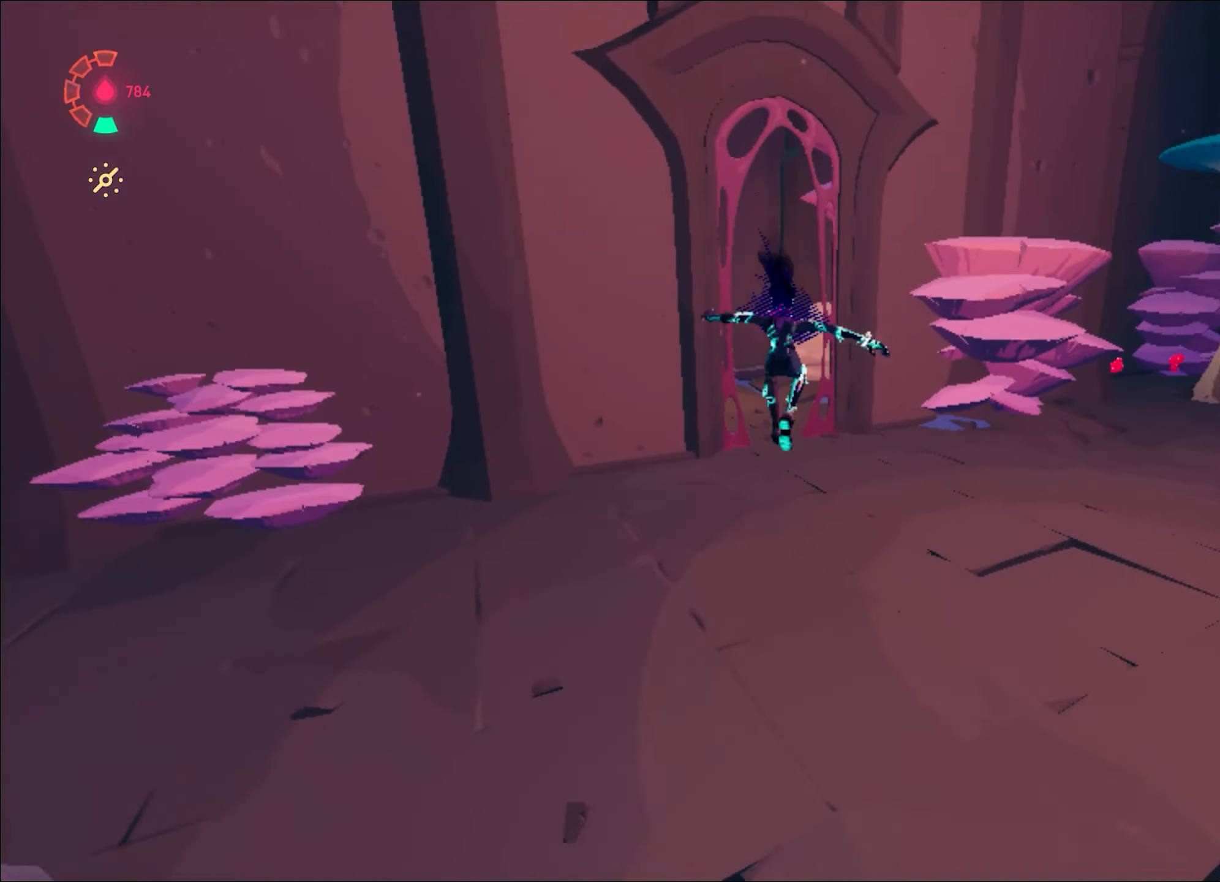
{"keys": ["shift", "space", "w"], "mouse": ["right"], "events": [[350, "shift", "down"], [400, "space", "down"]]}
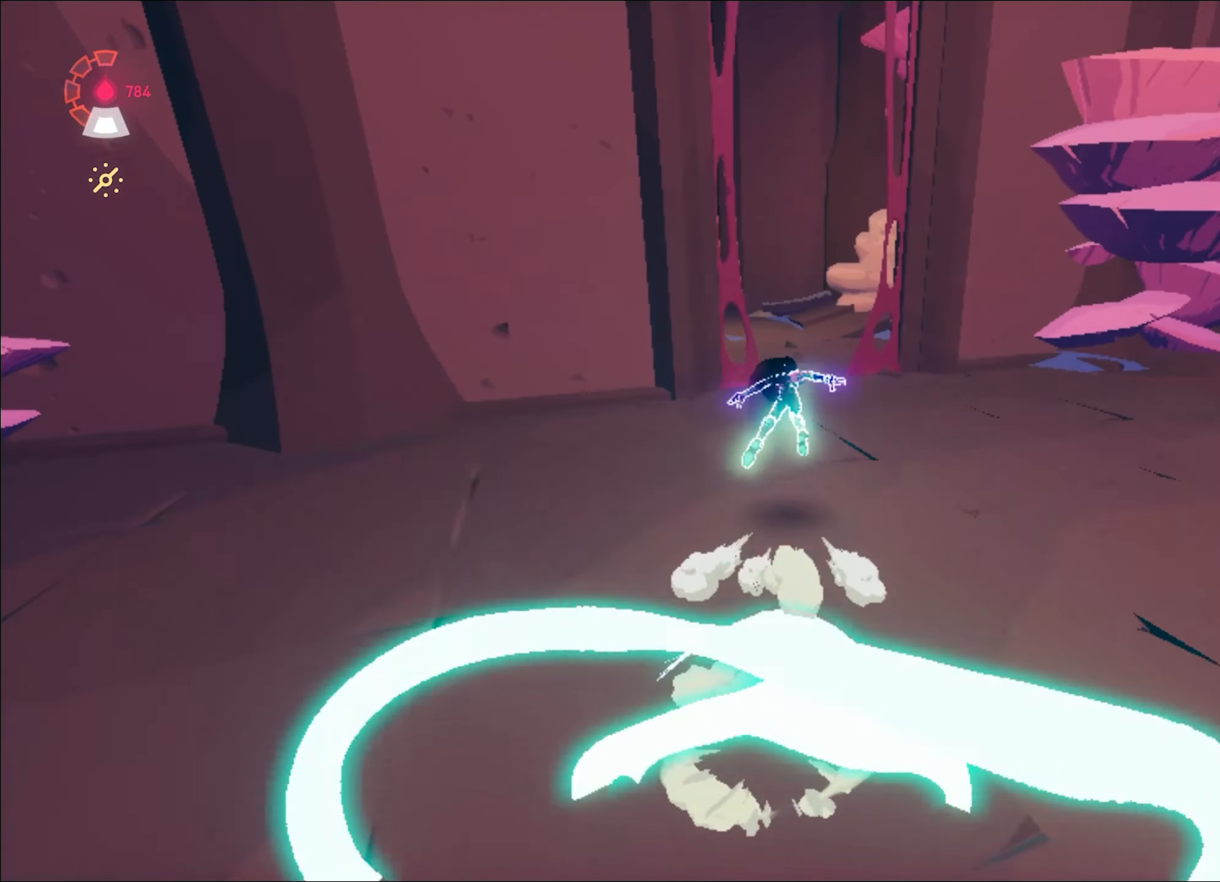
{"keys": ["a", "shift", "w"], "mouse": ["right"], "events": [[234, "space", "up"], [267, "space", "down"], [468, "a", "down"], [468, "space", "up"]]}
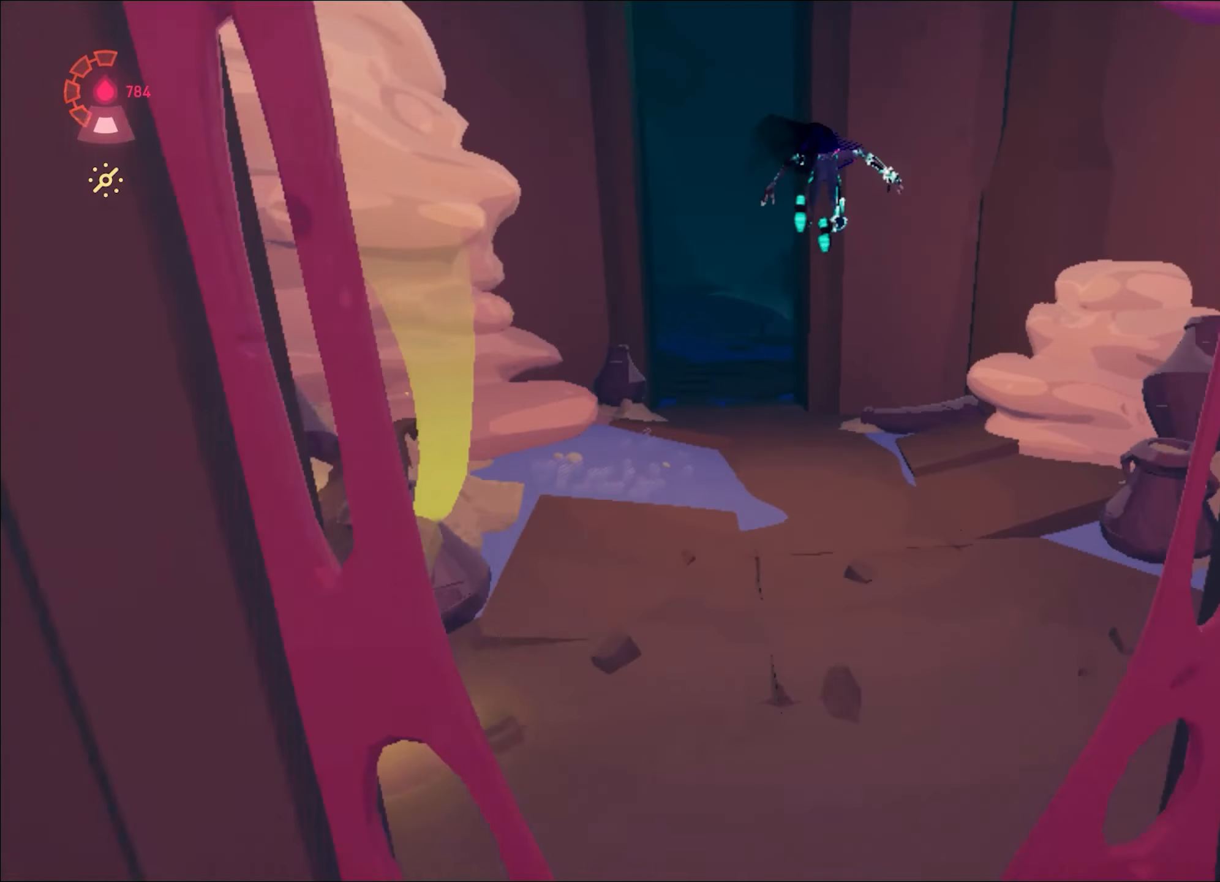
{"keys": ["w"], "mouse": ["right"], "events": [[250, "a", "up"], [284, "shift", "up"], [434, "space", "down"], [484, "space", "up"]]}
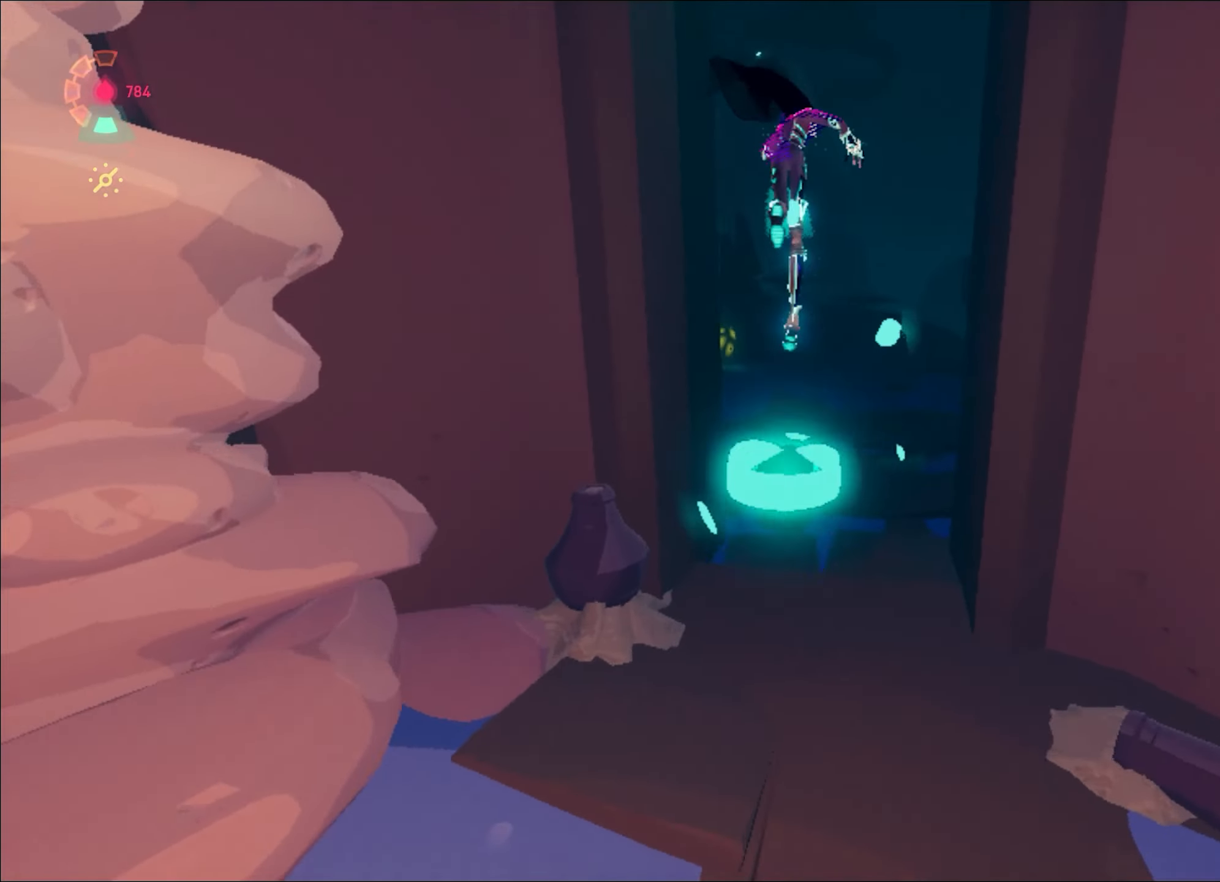
{"keys": ["w"], "mouse": ["right"], "events": []}
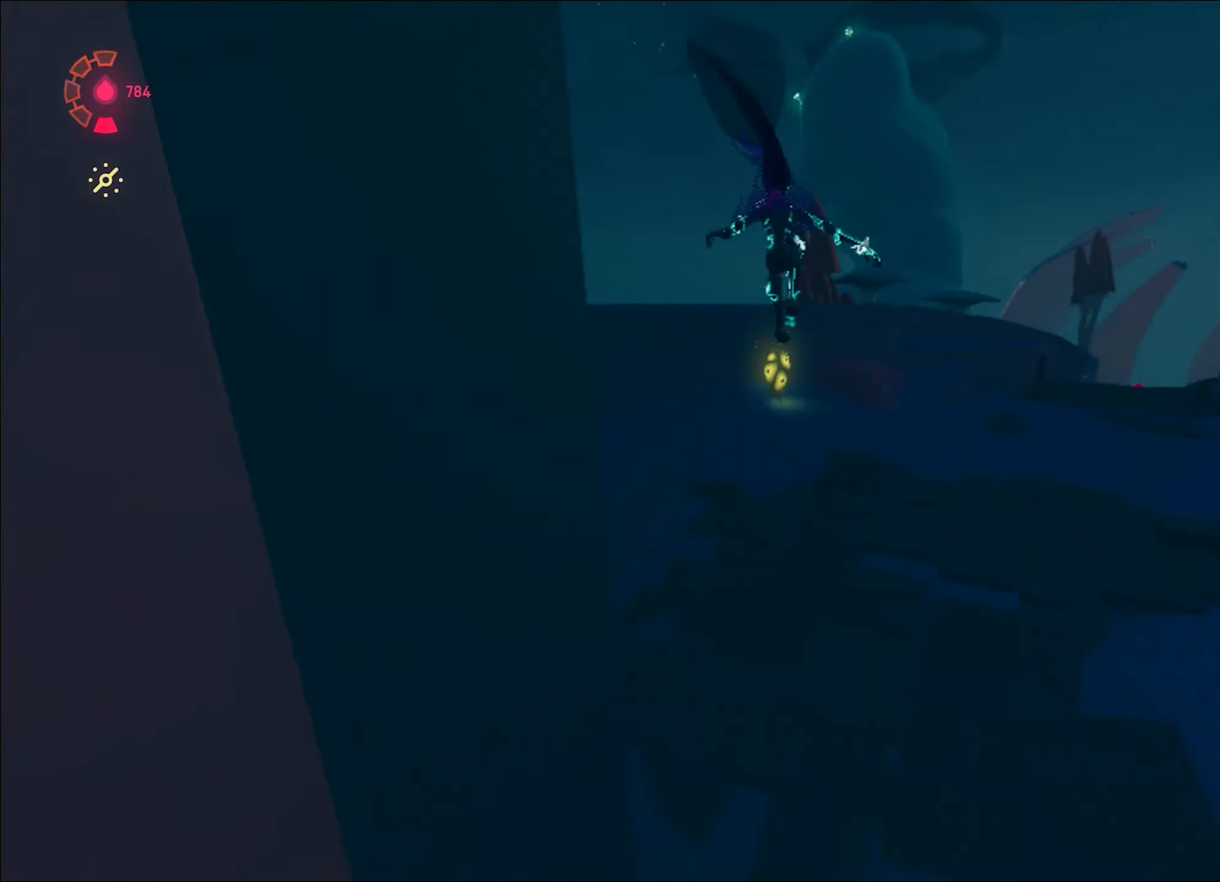
{"keys": ["d", "w"], "mouse": ["right"], "events": [[467, "d", "down"]]}
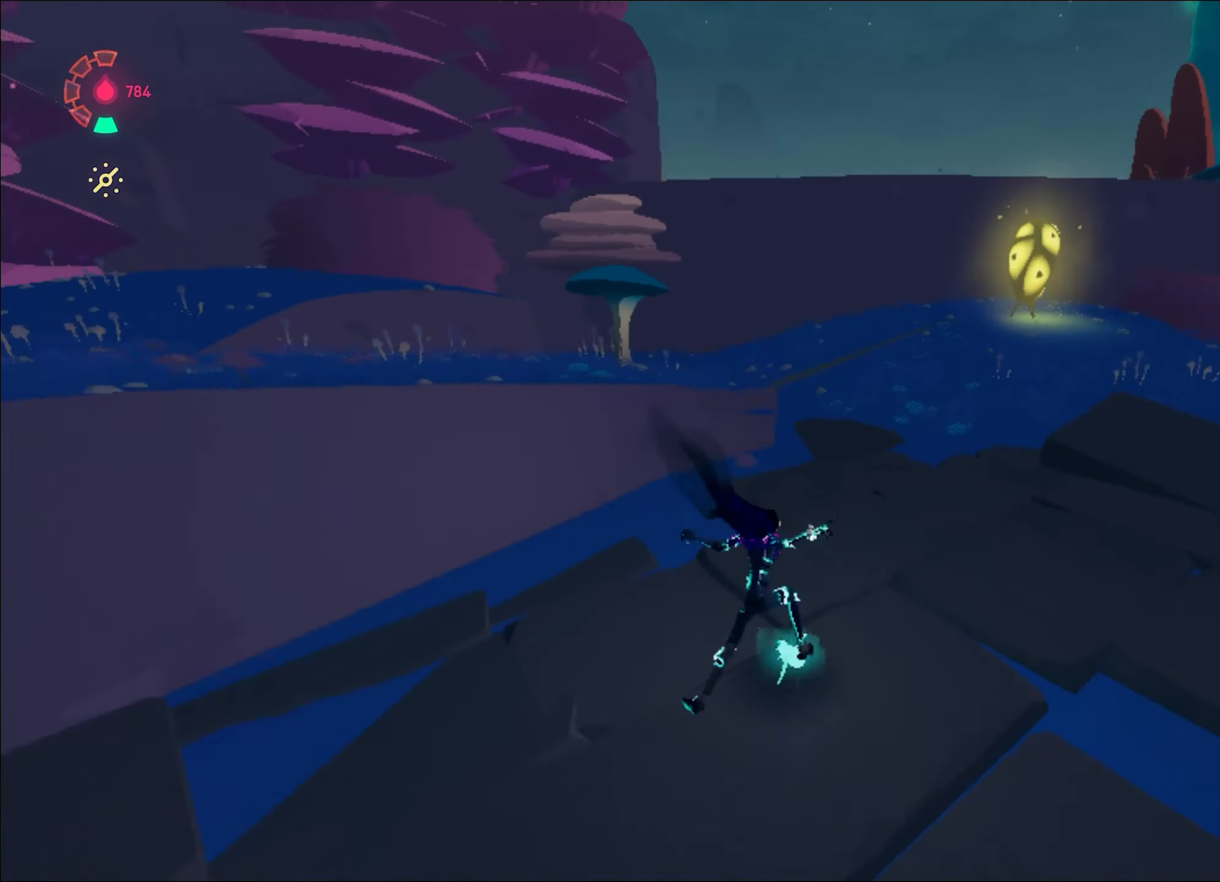
{"keys": ["d", "w"], "mouse": ["right"], "events": []}
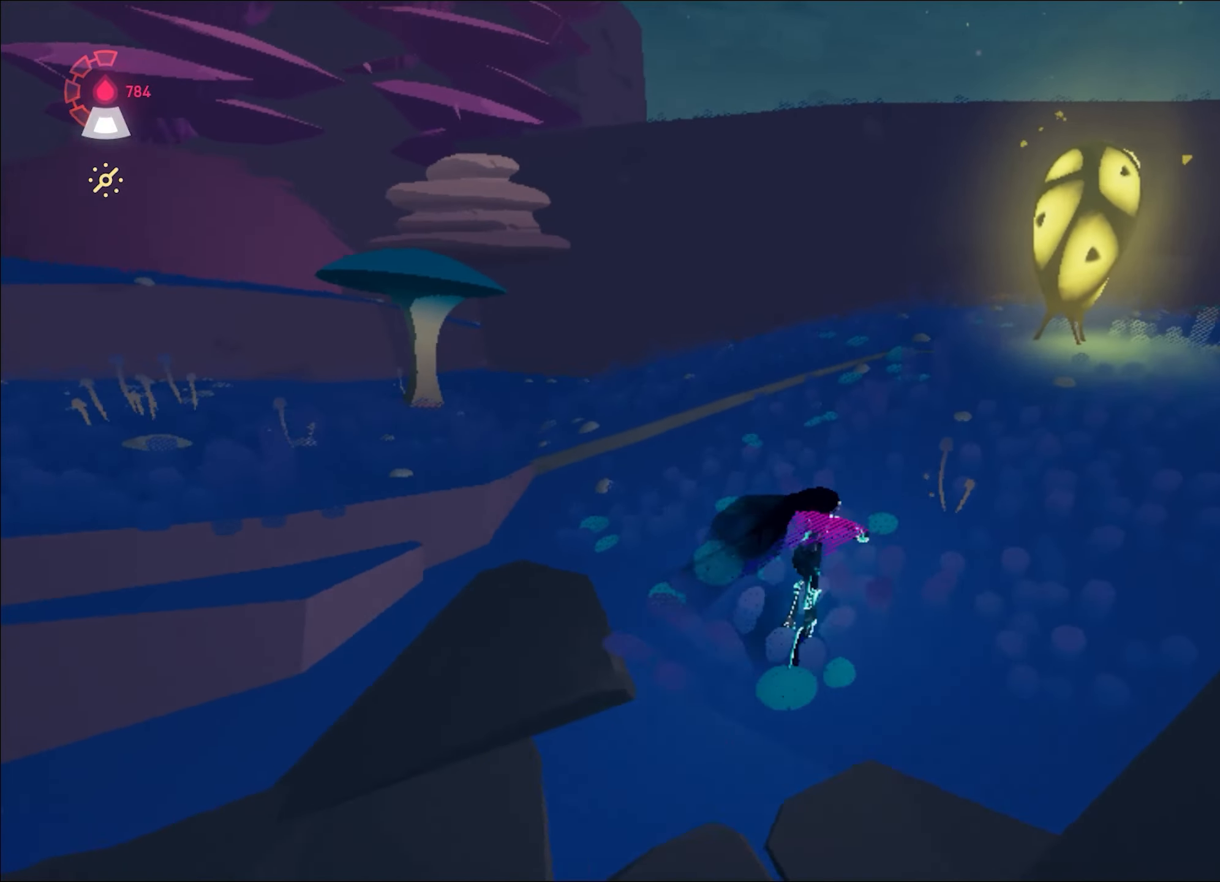
{"keys": ["shift", "w"], "mouse": ["right"], "events": [[17, "mouse_left", "down"], [67, "d", "up"], [117, "a", "down"], [117, "mouse_left", "up"], [250, "a", "up"], [451, "shift", "down"]]}
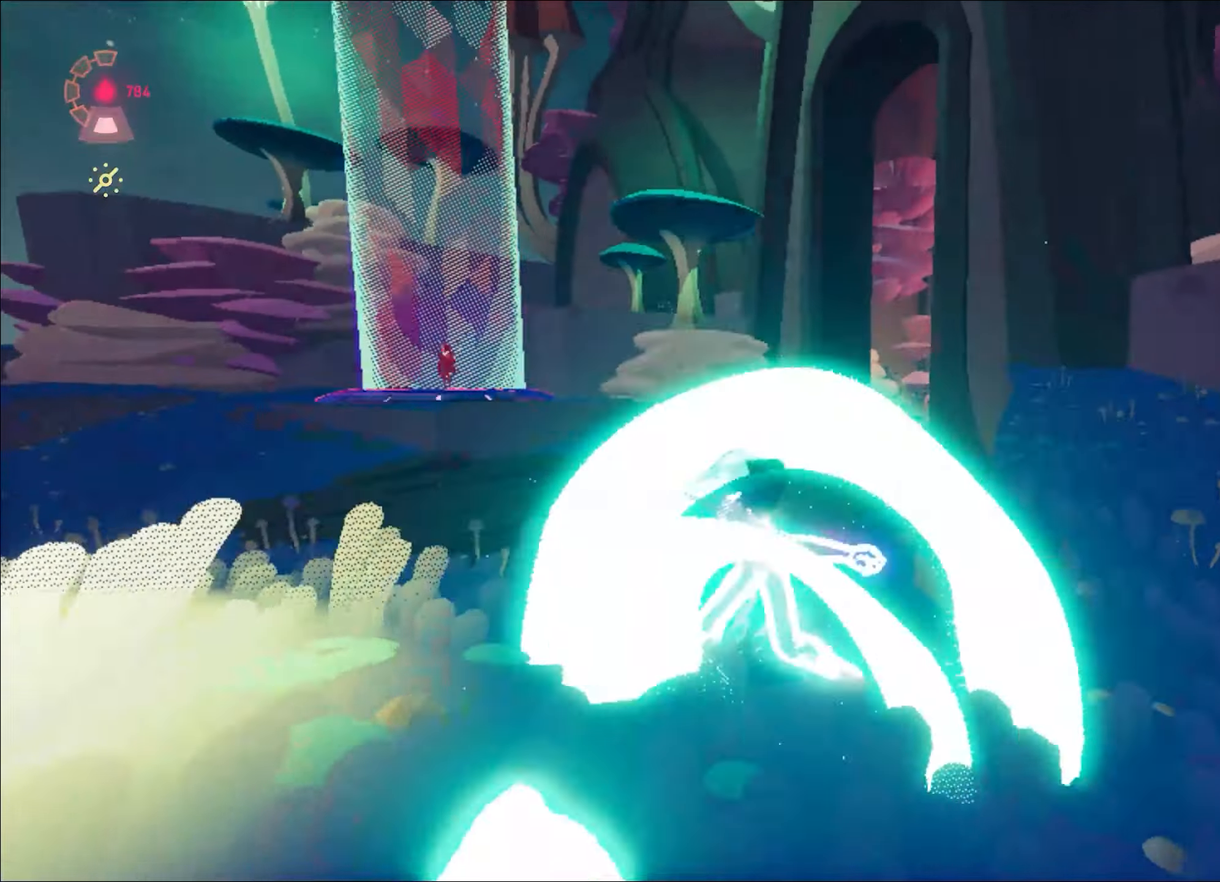
{"keys": ["shift", "space", "w"], "mouse": ["right"], "events": [[33, "space", "down"], [317, "space", "up"], [417, "space", "down"]]}
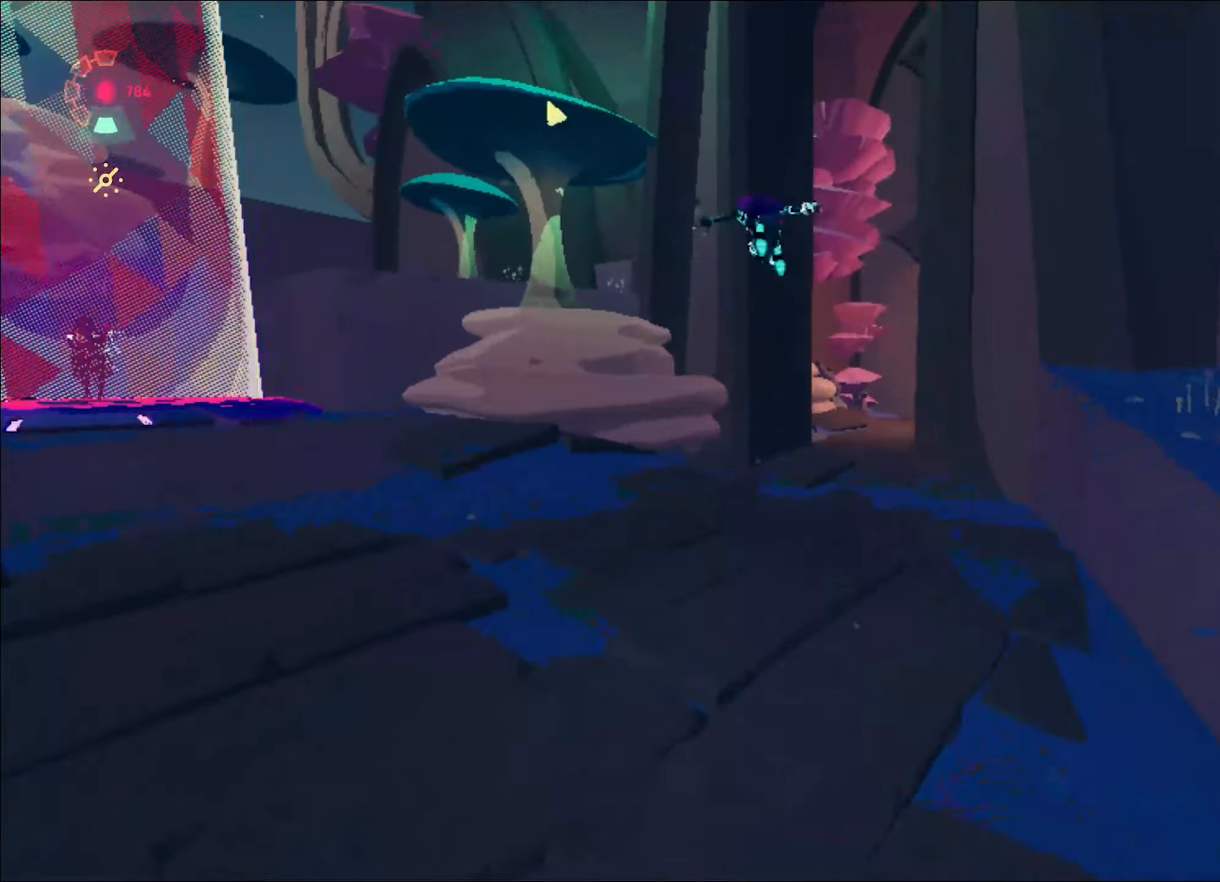
{"keys": ["w"], "mouse": ["right"], "events": [[17, "space", "up"], [100, "d", "down"], [100, "shift", "up"], [200, "d", "up"]]}
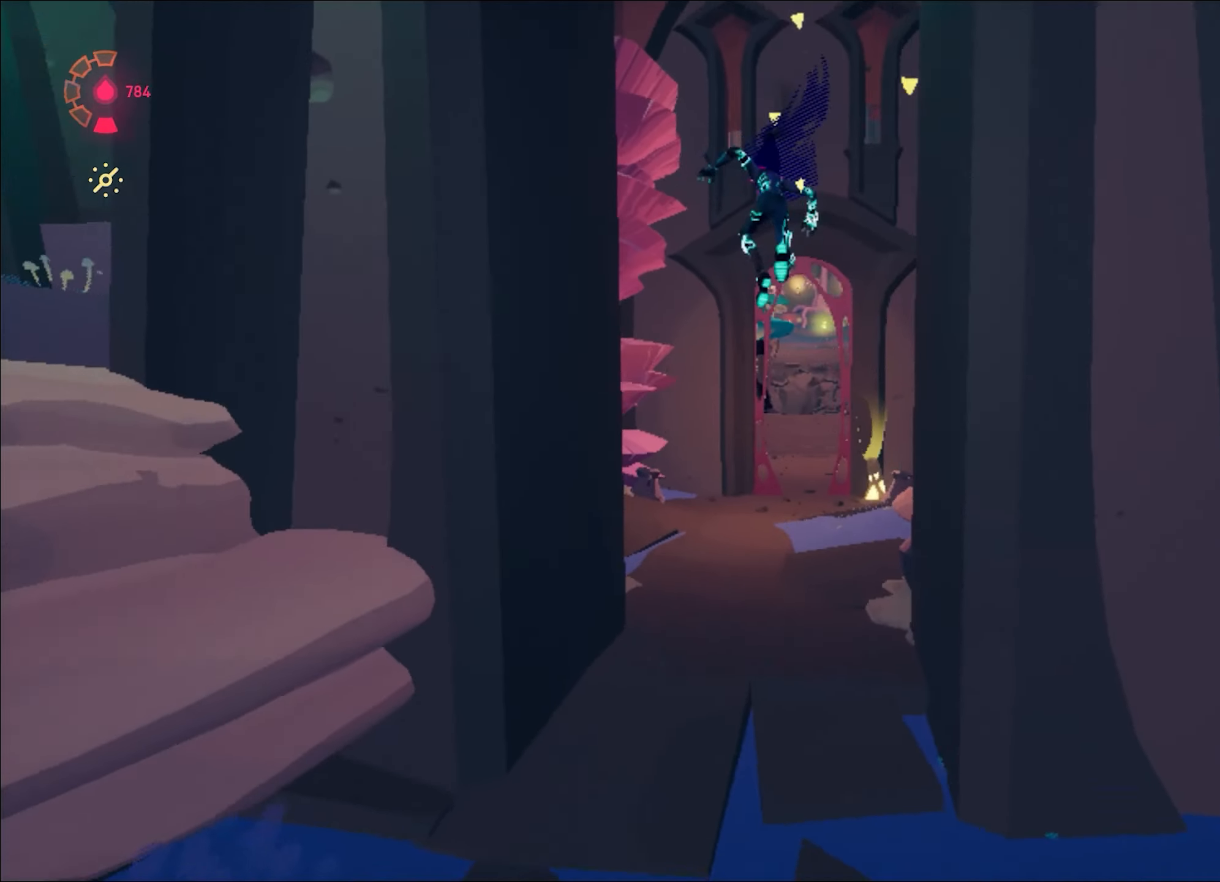
{"keys": ["w"], "mouse": ["right"], "events": [[16, "space", "down"], [66, "space", "up"]]}
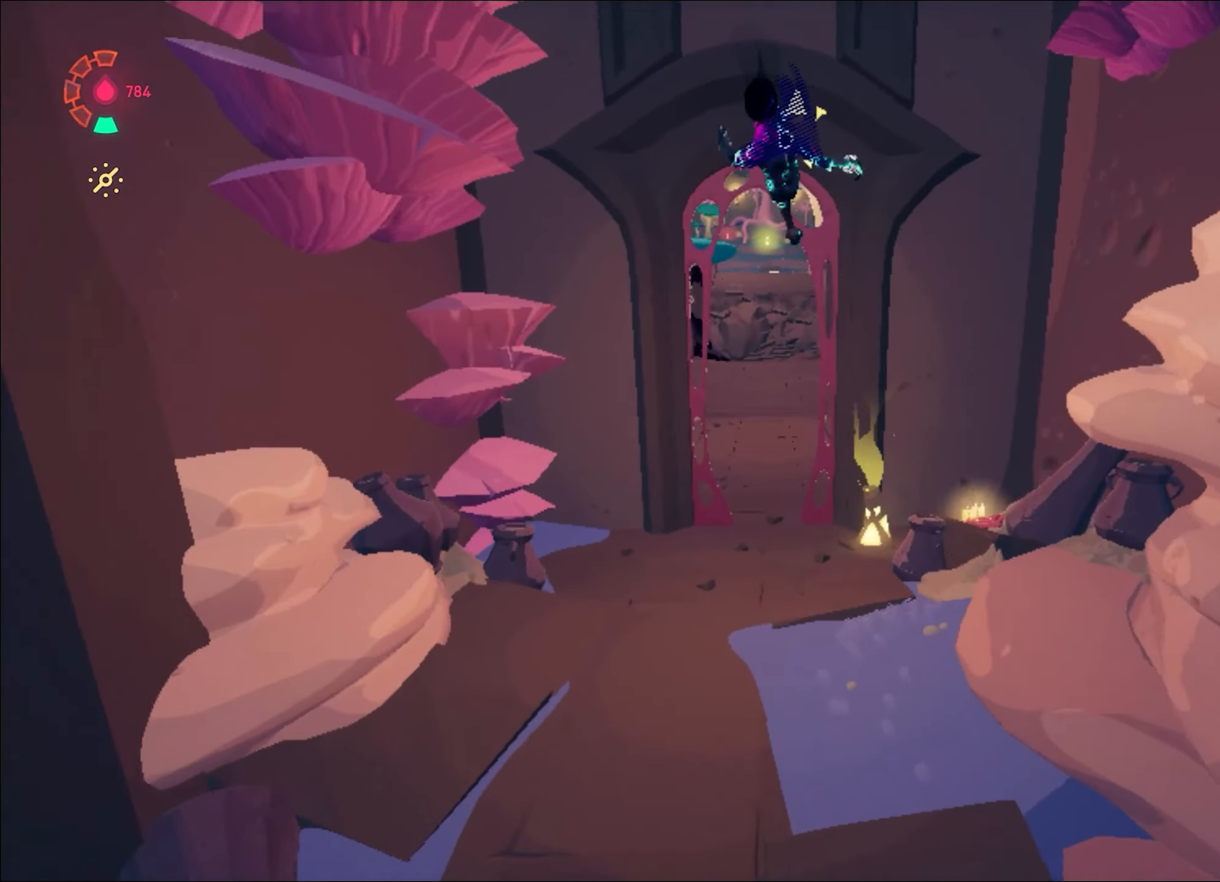
{"keys": ["w"], "mouse": ["right"], "events": []}
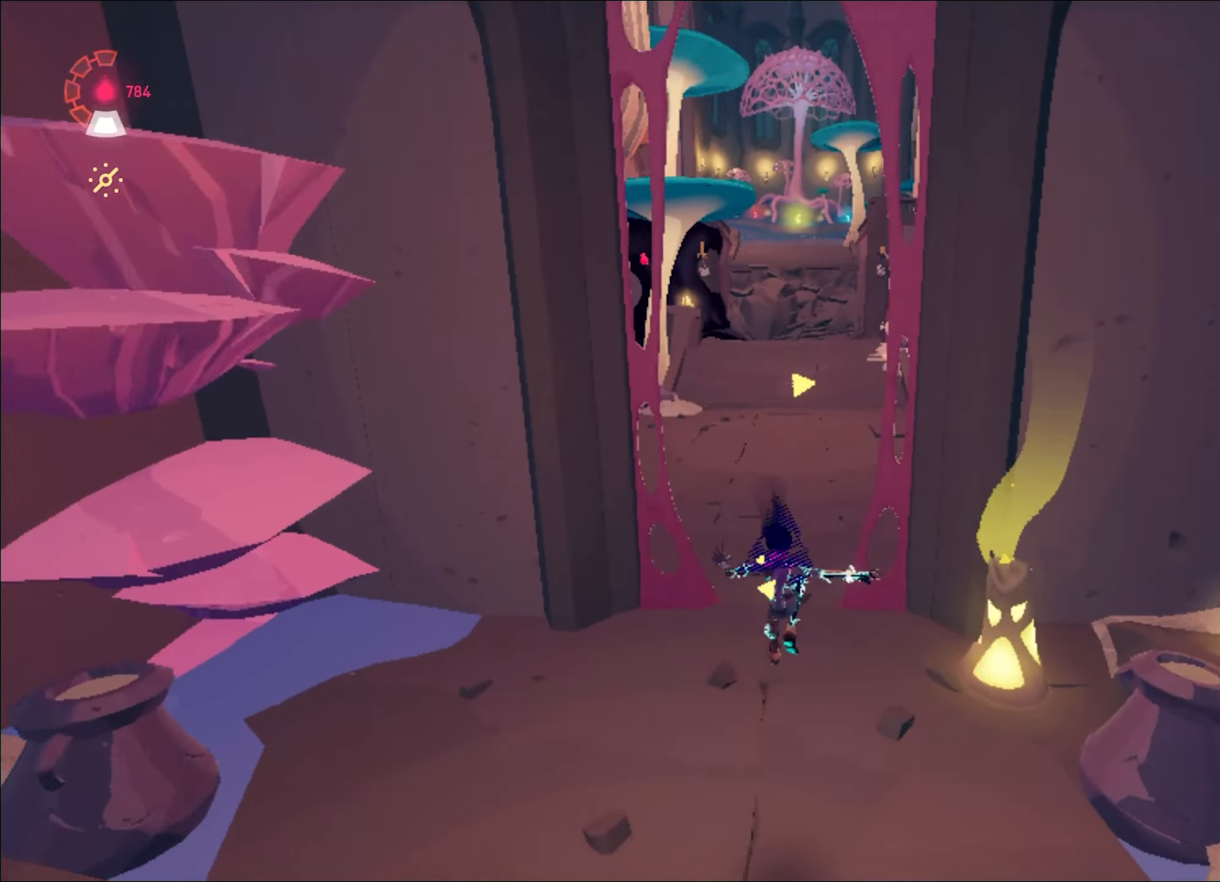
{"keys": ["shift", "w"], "mouse": ["right"], "events": [[150, "shift", "down"], [200, "space", "down"], [433, "space", "up"]]}
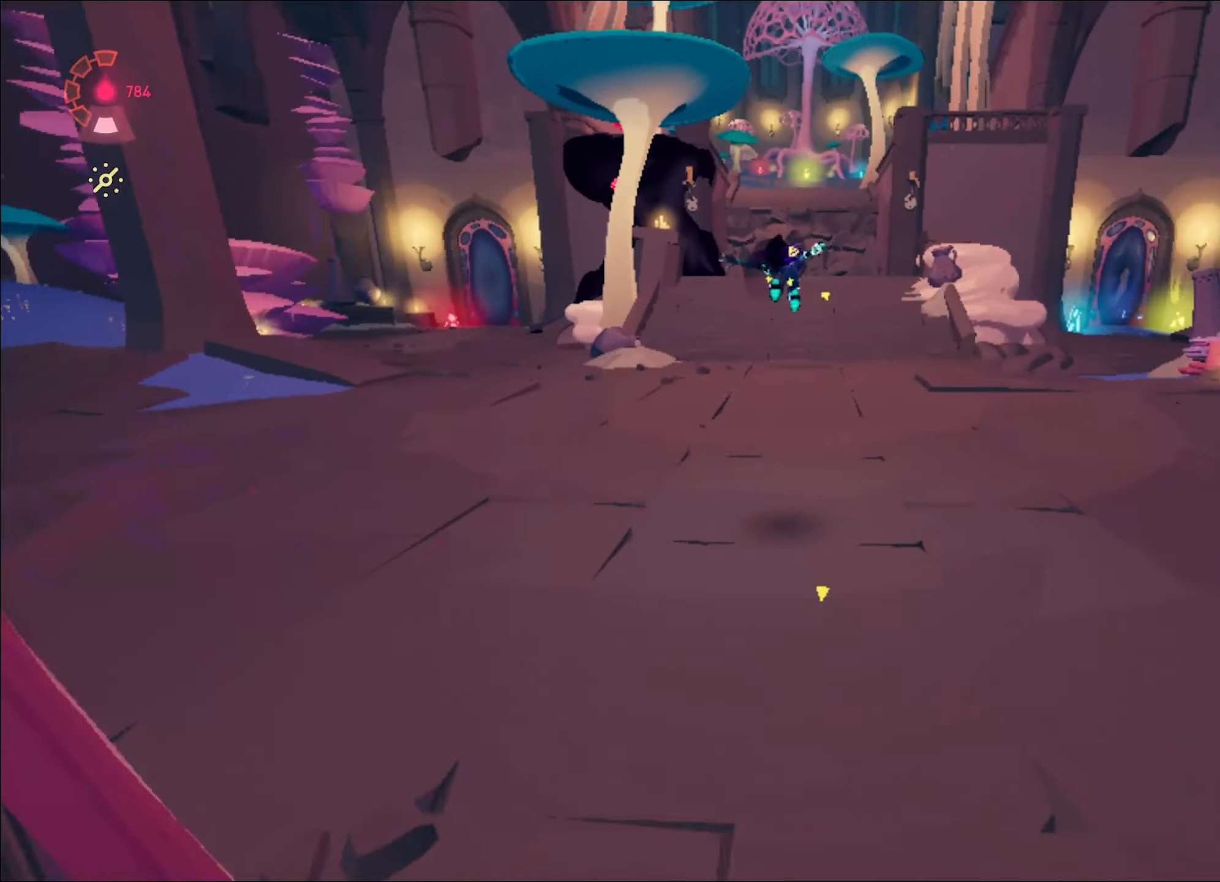
{"keys": ["shift", "space", "w"], "mouse": ["right"], "events": [[17, "space", "down"], [250, "space", "up"], [501, "space", "down"]]}
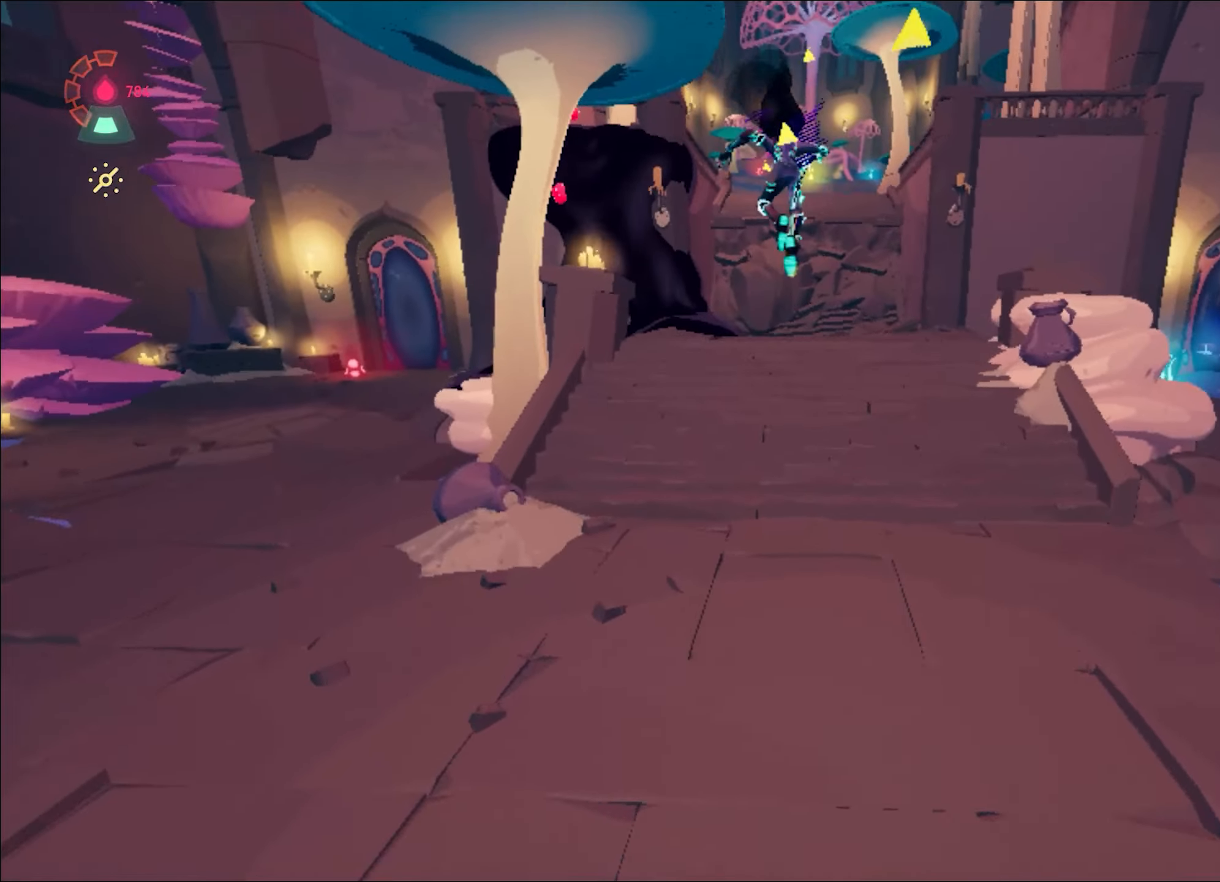
{"keys": ["w"], "mouse": ["right"], "events": [[83, "shift", "up"], [83, "space", "up"], [233, "w", "up"], [467, "w", "down"]]}
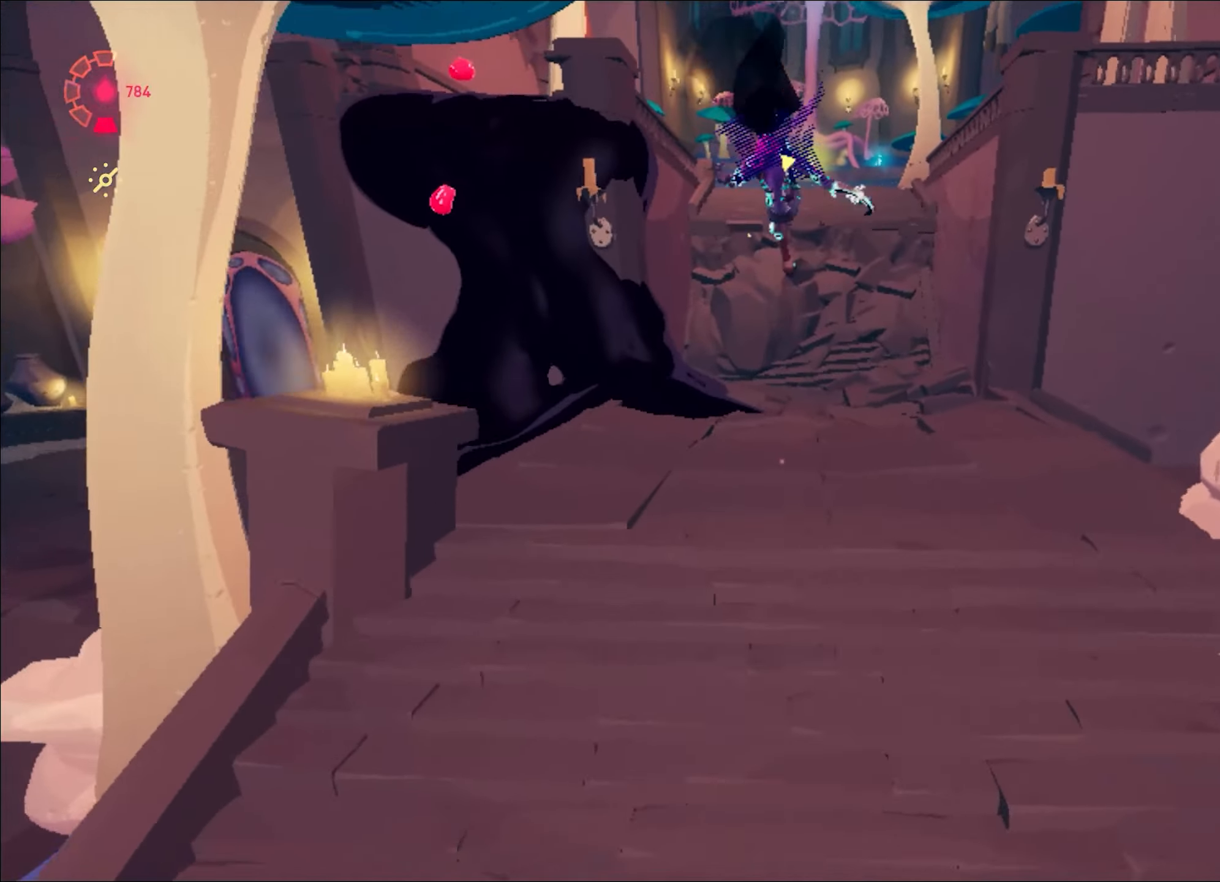
{"keys": ["shift", "space", "w"], "mouse": ["right"], "events": [[384, "shift", "down"], [434, "space", "down"]]}
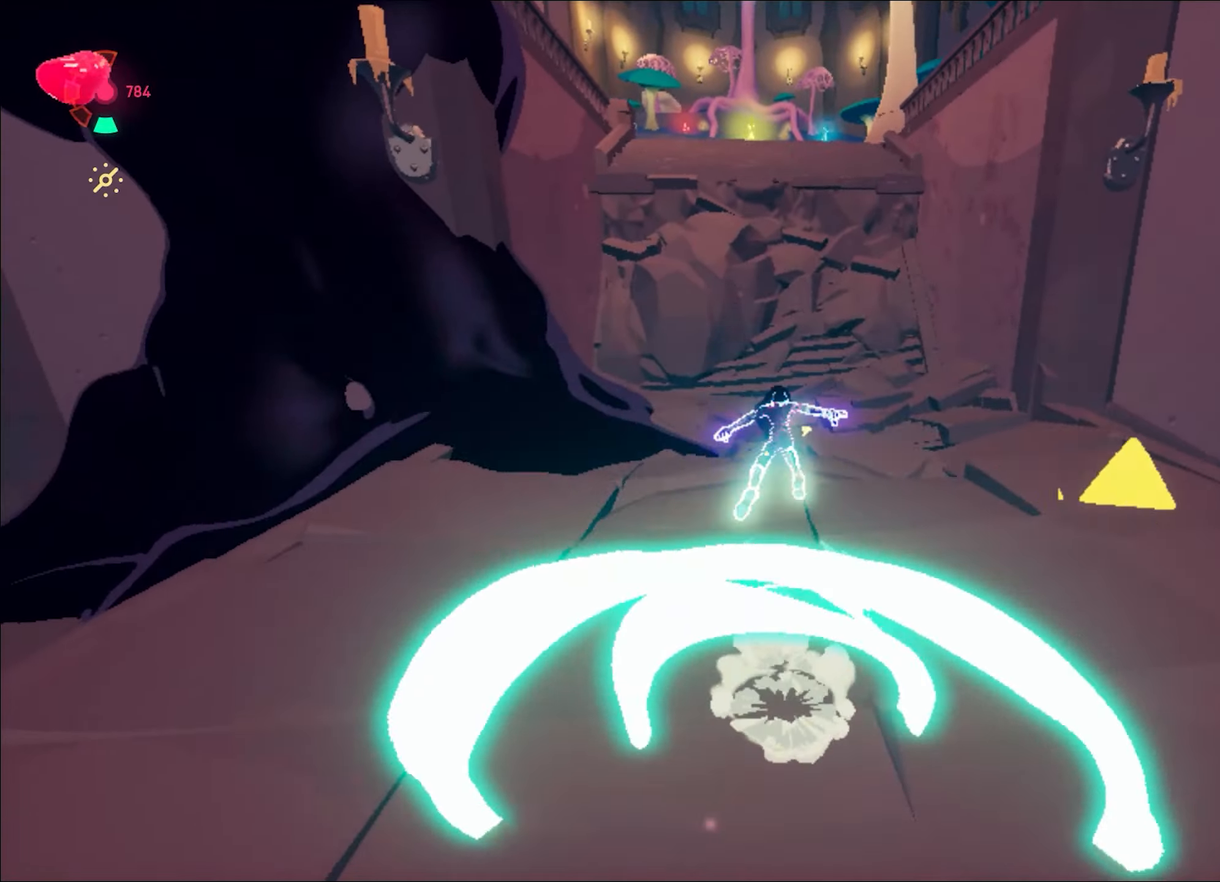
{"keys": ["shift", "space", "w"], "mouse": ["right"], "events": []}